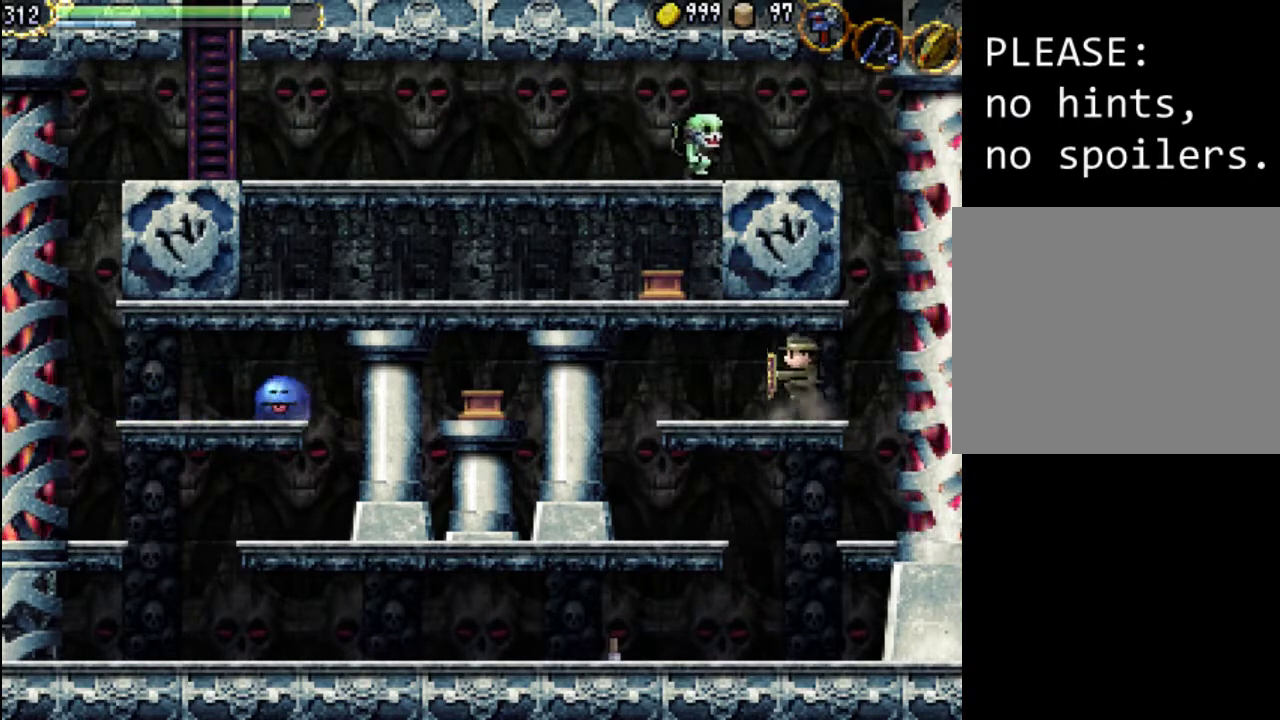
Gameplay with a controller (Xbox layout); each line is a JSON object with the inputs held at the frame after it. "events" lists button and stick changes between this image and that frame as [ms after this image, input, new state], when the widget could be followed in between. Not read: L3 R3 left_stick right_stick.
{"buttons": [], "events": [[133, "A", "up"]]}
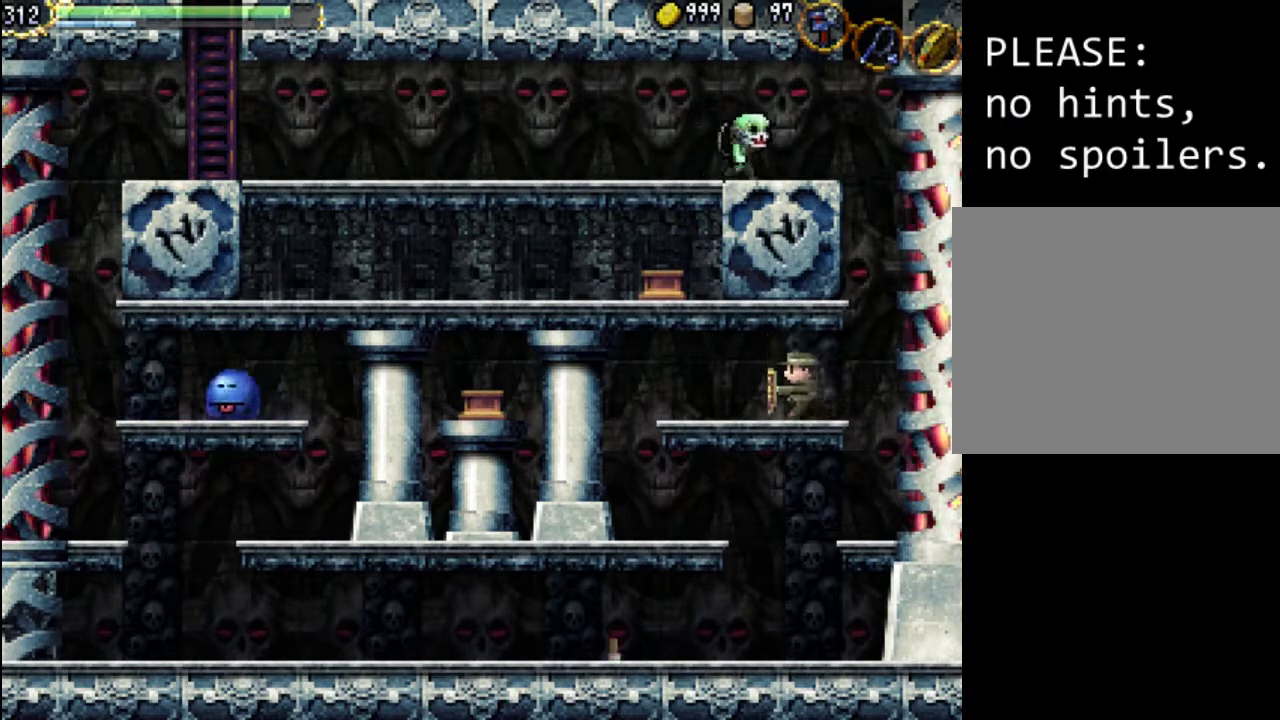
{"buttons": [], "events": []}
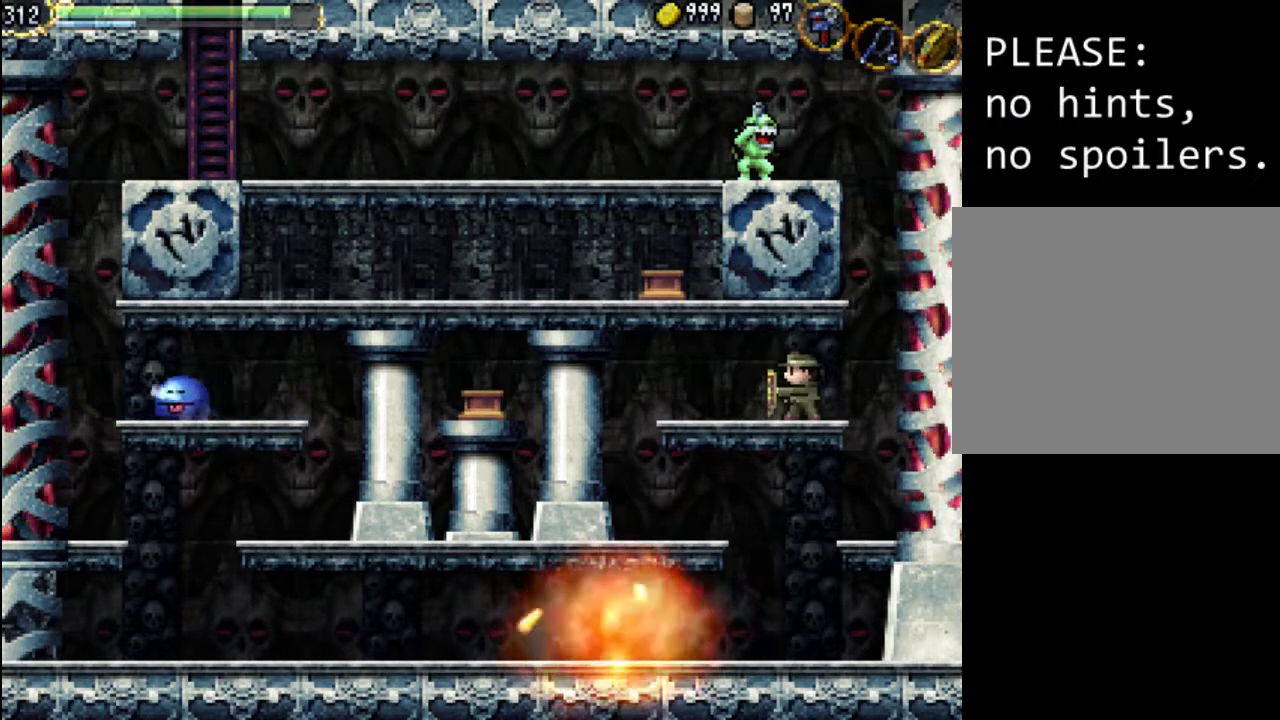
{"buttons": [], "events": []}
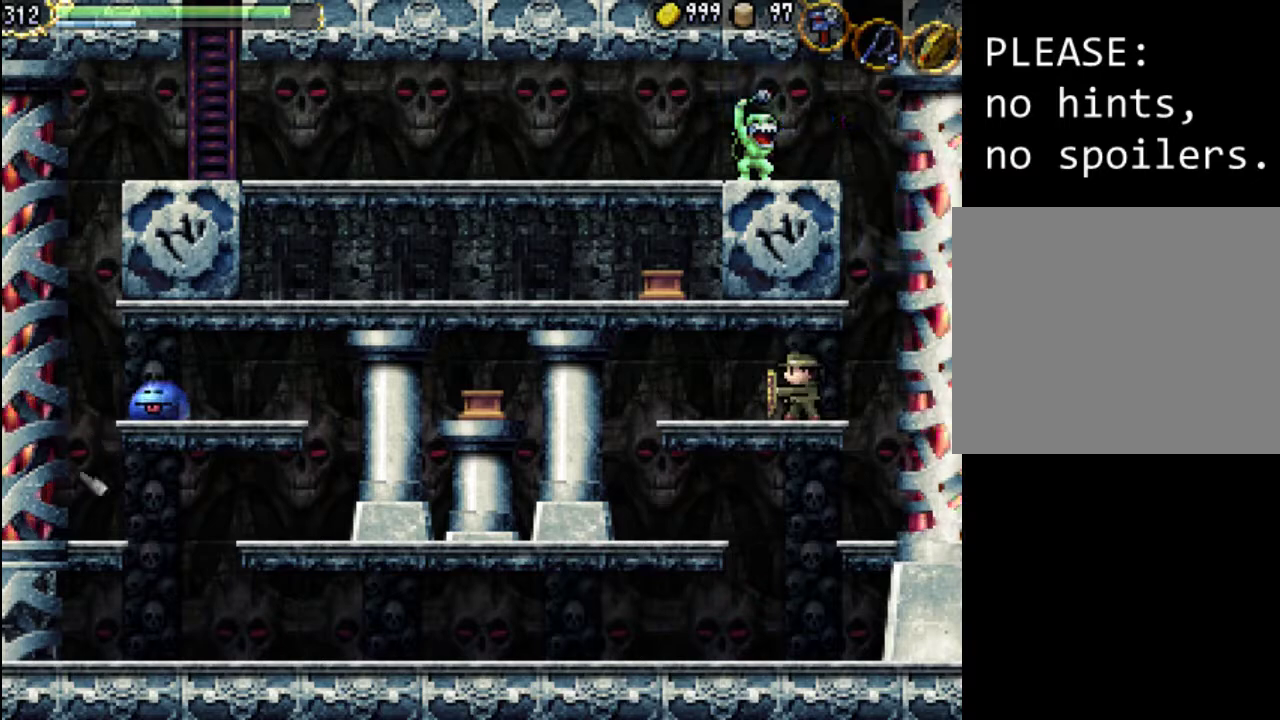
{"buttons": ["DPAD_LEFT"], "events": [[333, "DPAD_LEFT", "down"]]}
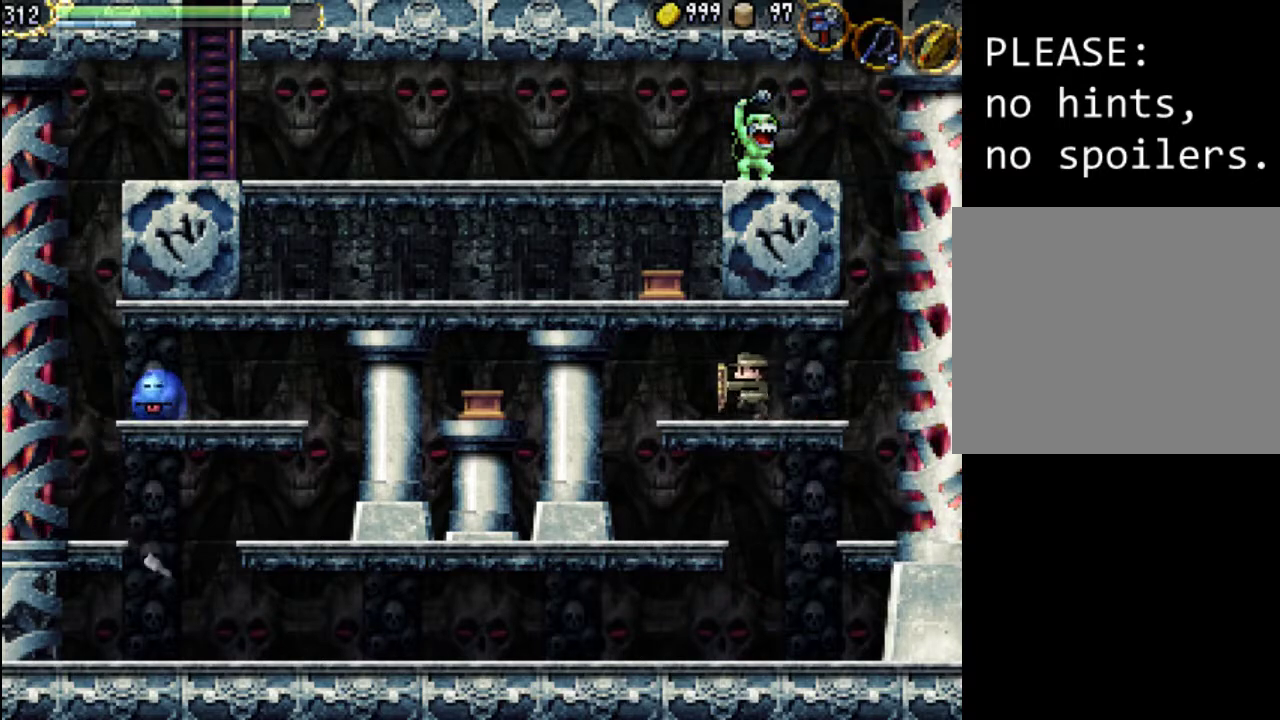
{"buttons": ["A", "X"], "events": [[333, "DPAD_LEFT", "up"], [367, "A", "down"], [500, "X", "down"]]}
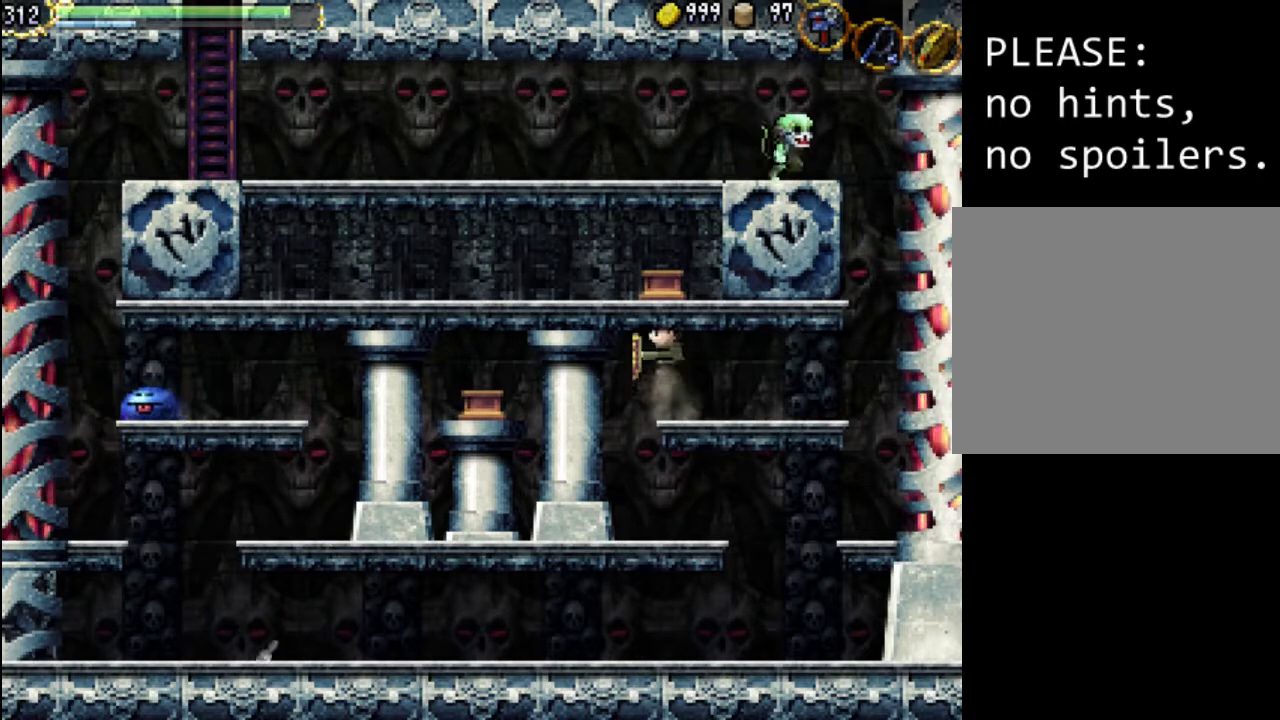
{"buttons": [], "events": [[133, "A", "up"], [233, "X", "up"]]}
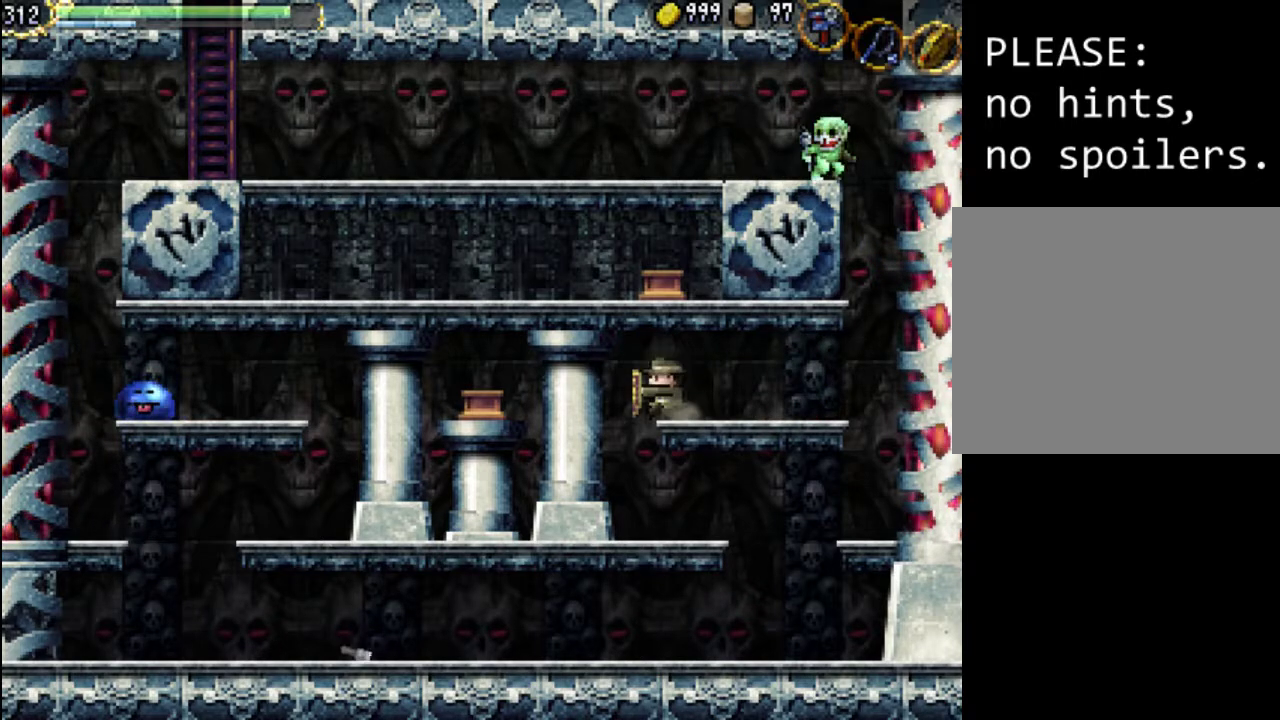
{"buttons": ["Y"], "events": [[200, "A", "down"], [400, "A", "up"], [467, "Y", "down"]]}
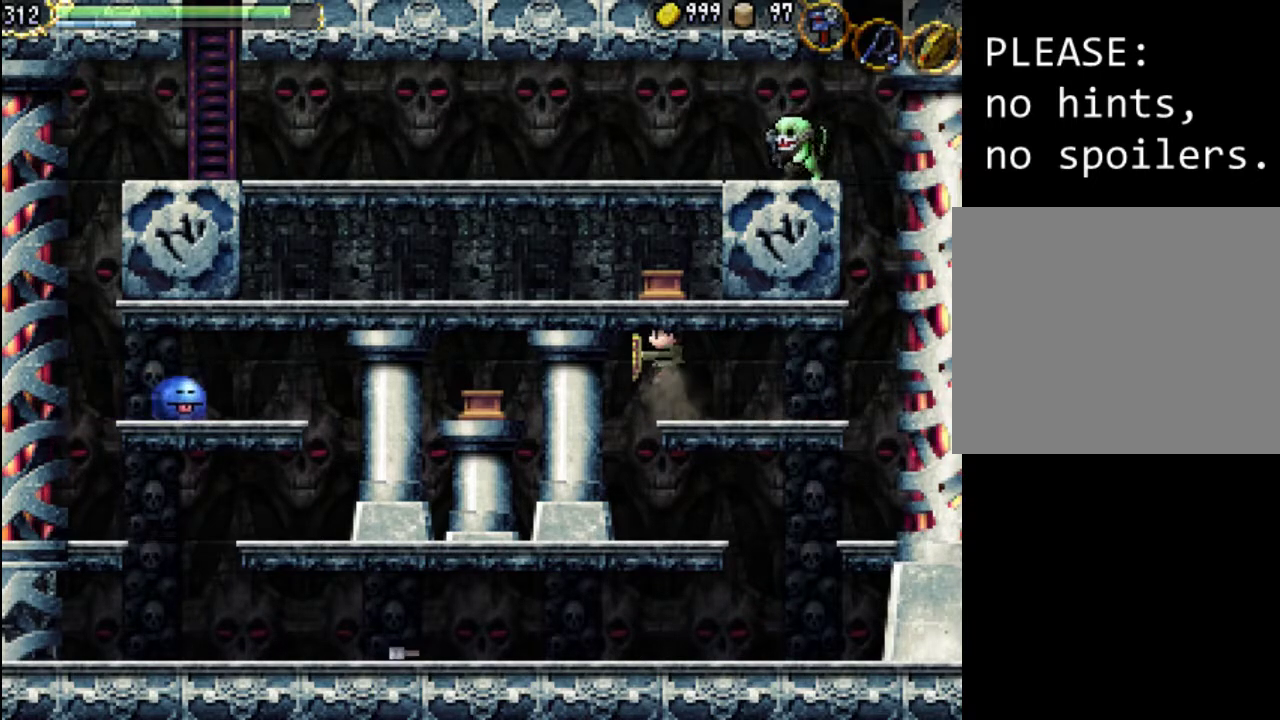
{"buttons": [], "events": [[133, "Y", "up"]]}
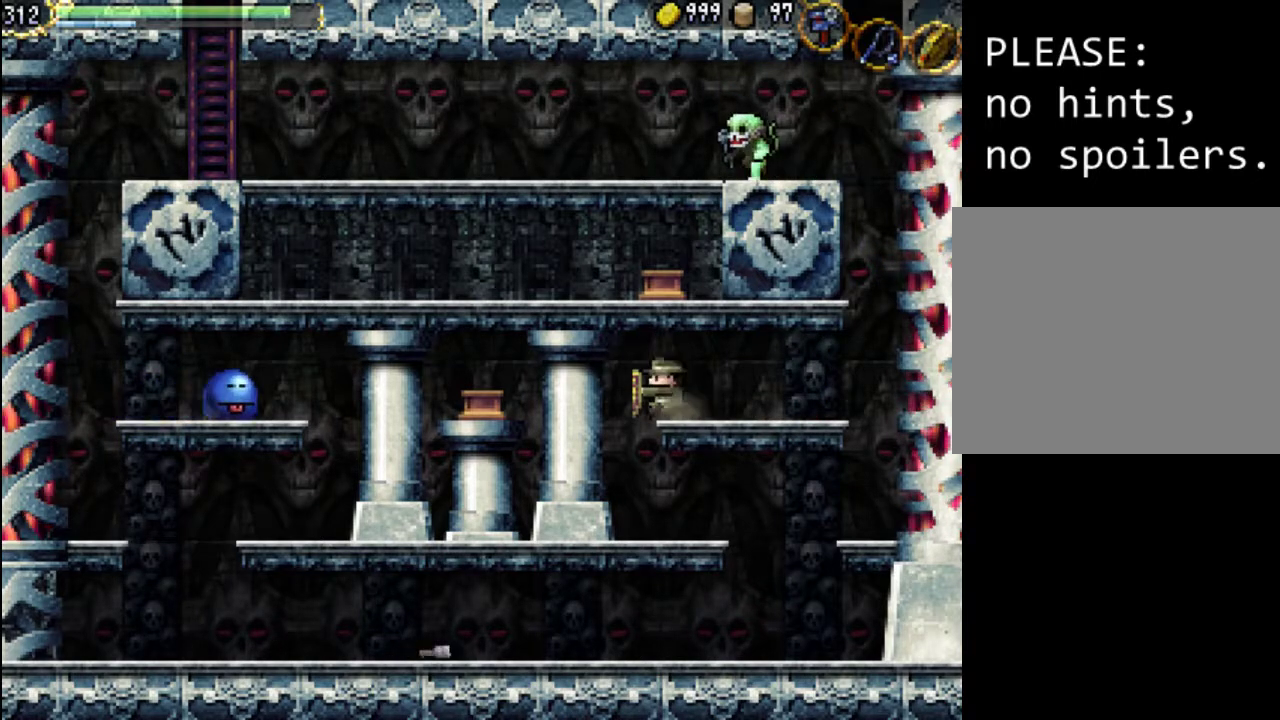
{"buttons": [], "events": []}
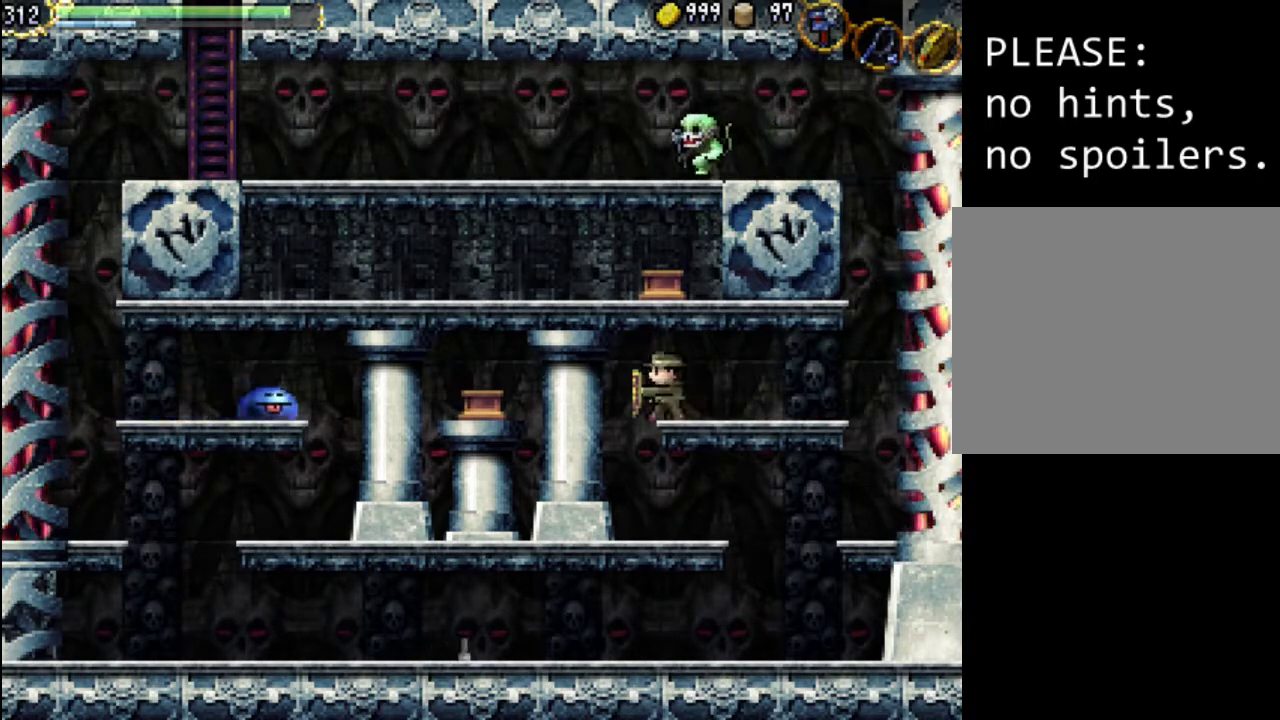
{"buttons": [], "events": []}
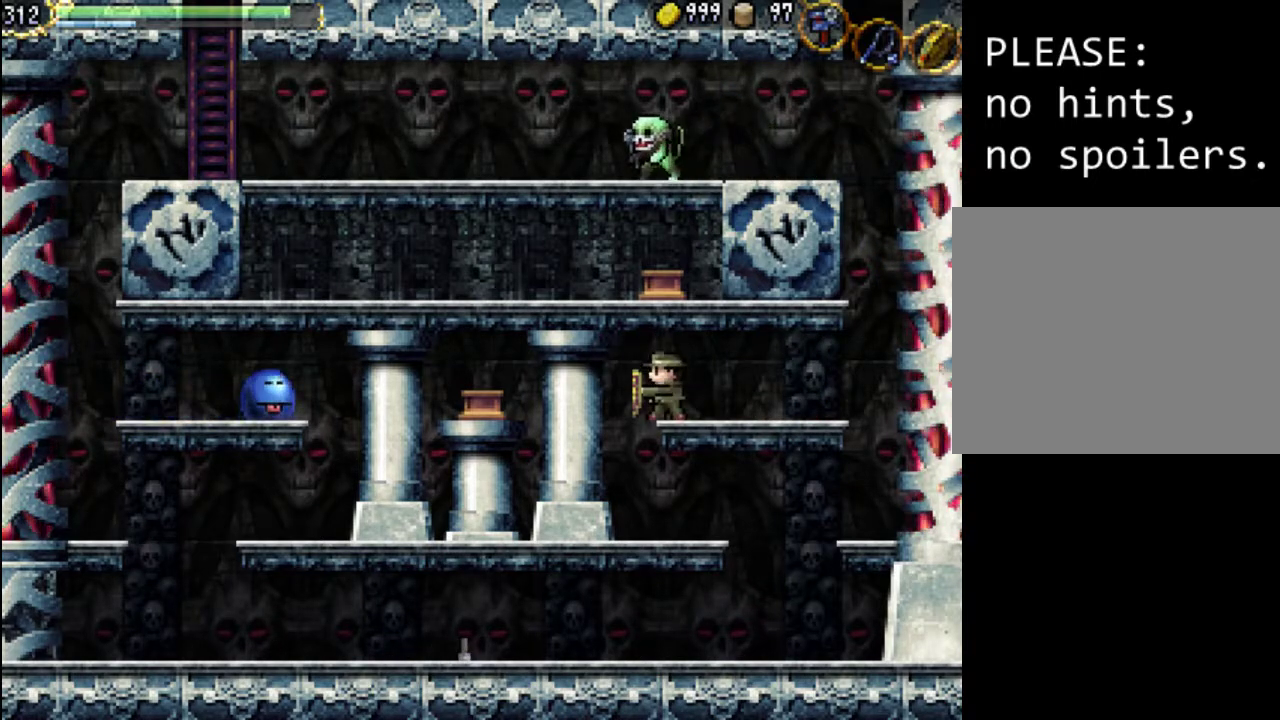
{"buttons": [], "events": []}
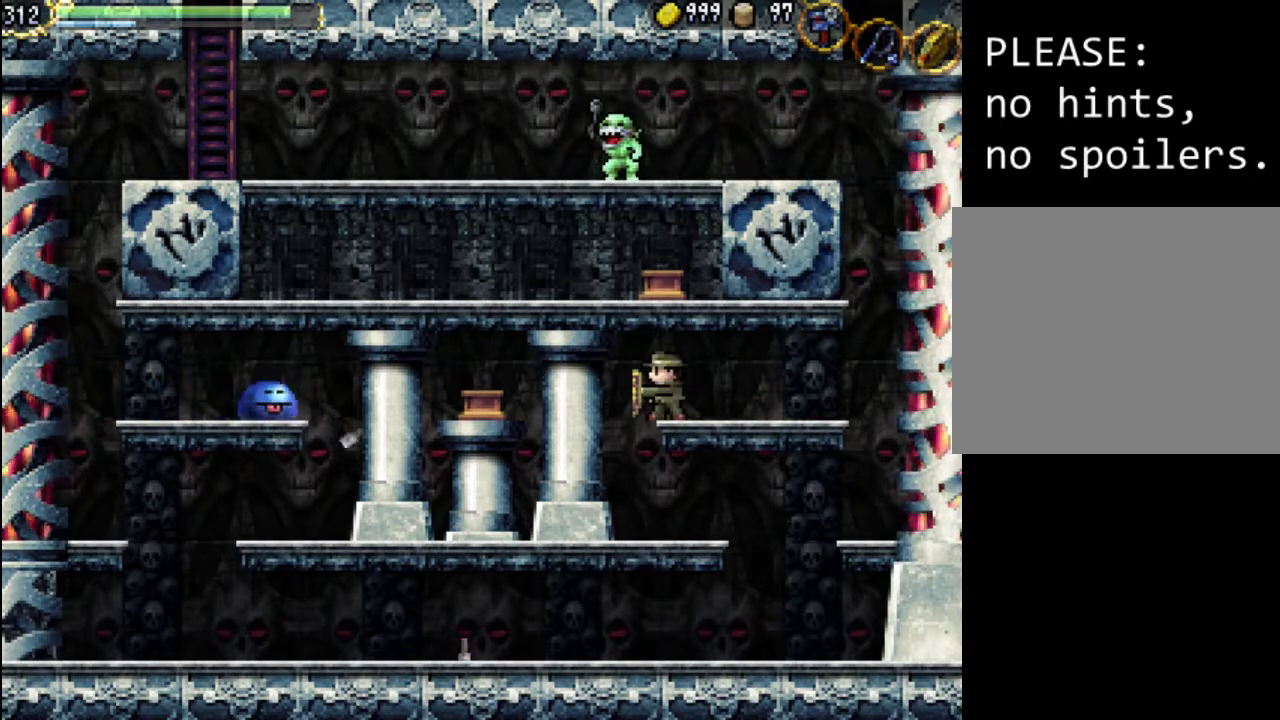
{"buttons": [], "events": []}
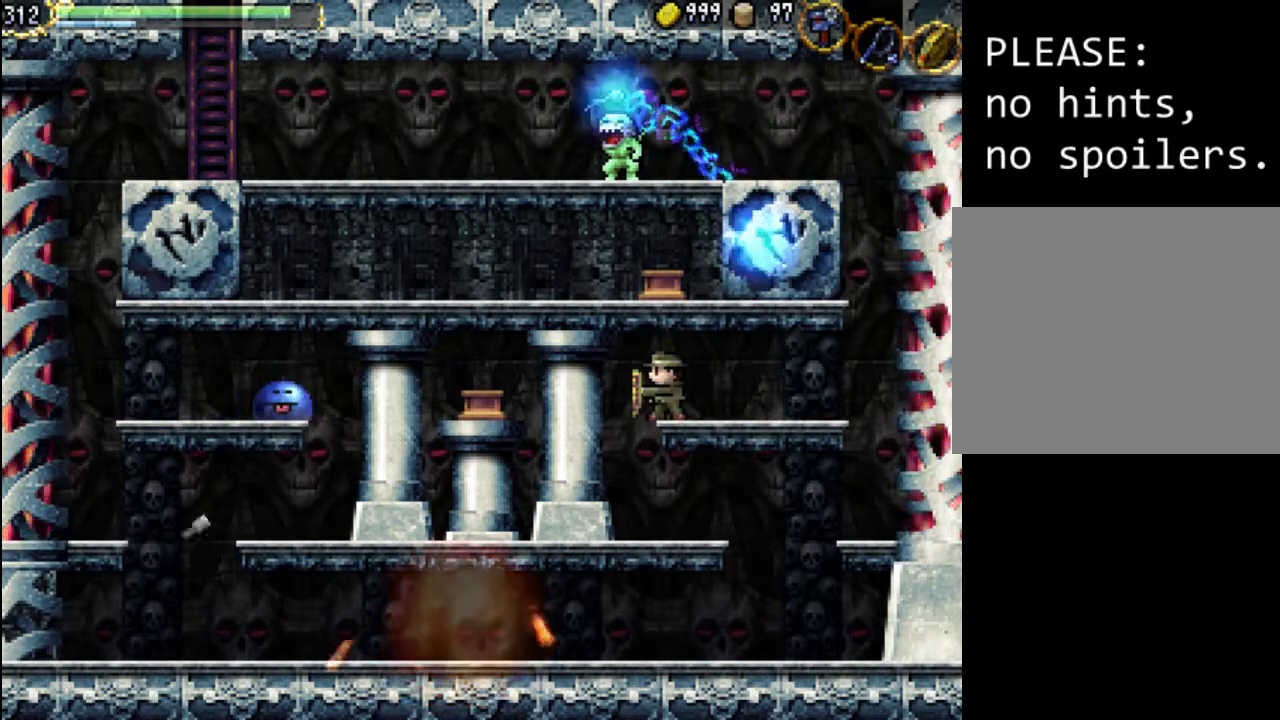
{"buttons": ["A", "X", "DPAD_LEFT"], "events": [[233, "DPAD_LEFT", "down"], [267, "A", "down"], [467, "X", "down"]]}
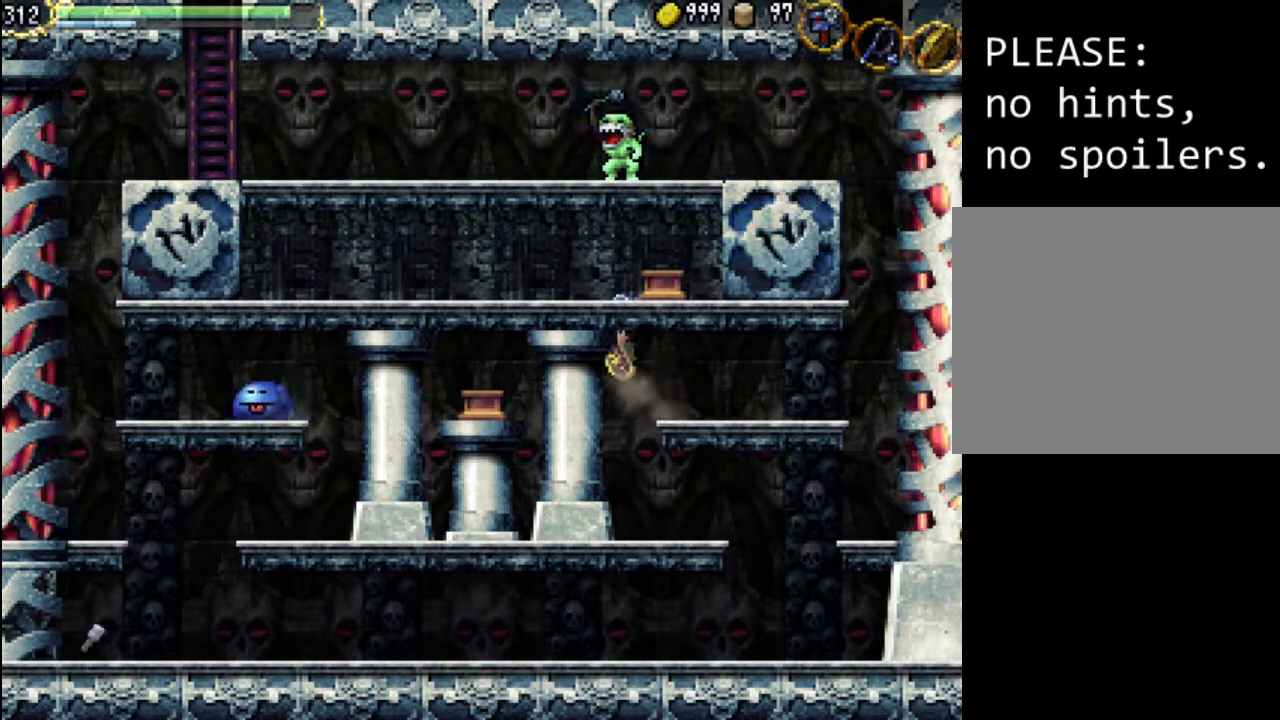
{"buttons": ["DPAD_LEFT"], "events": [[67, "A", "up"], [167, "X", "up"], [233, "X", "down"], [300, "X", "up"], [400, "X", "down"], [467, "X", "up"]]}
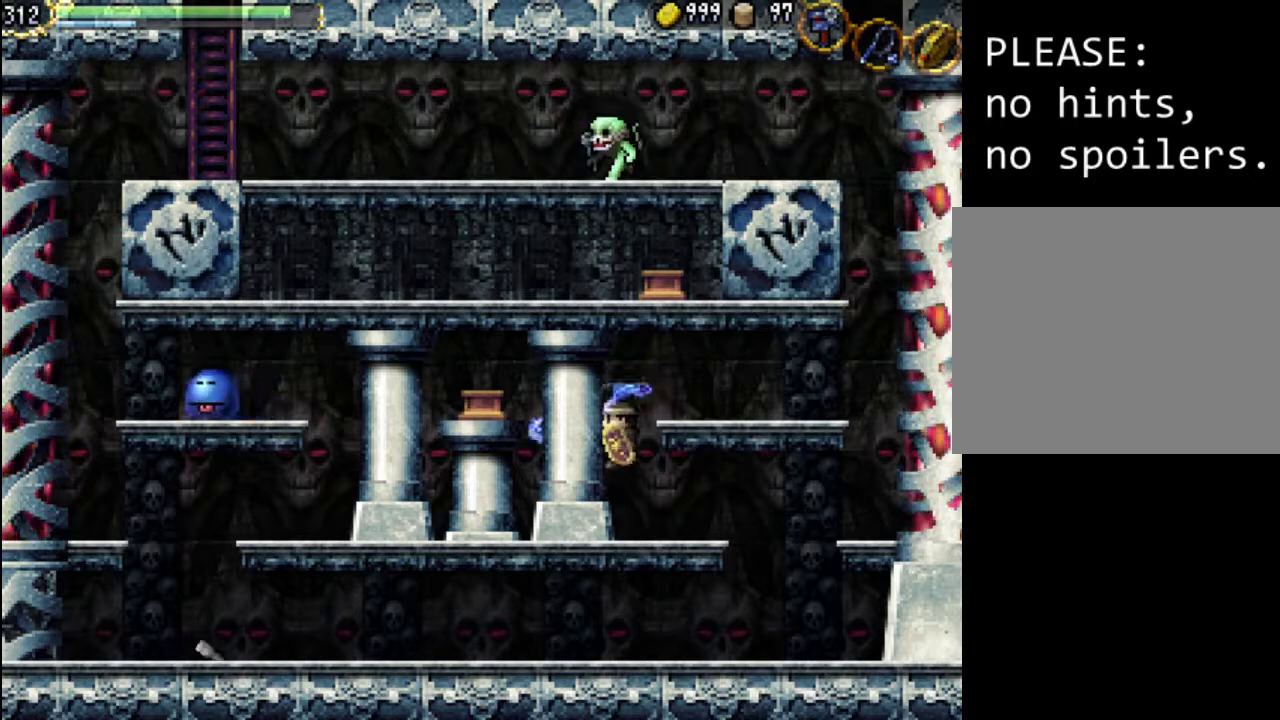
{"buttons": ["DPAD_RIGHT"], "events": [[67, "X", "down"], [167, "X", "up"], [200, "DPAD_LEFT", "up"], [333, "DPAD_RIGHT", "down"]]}
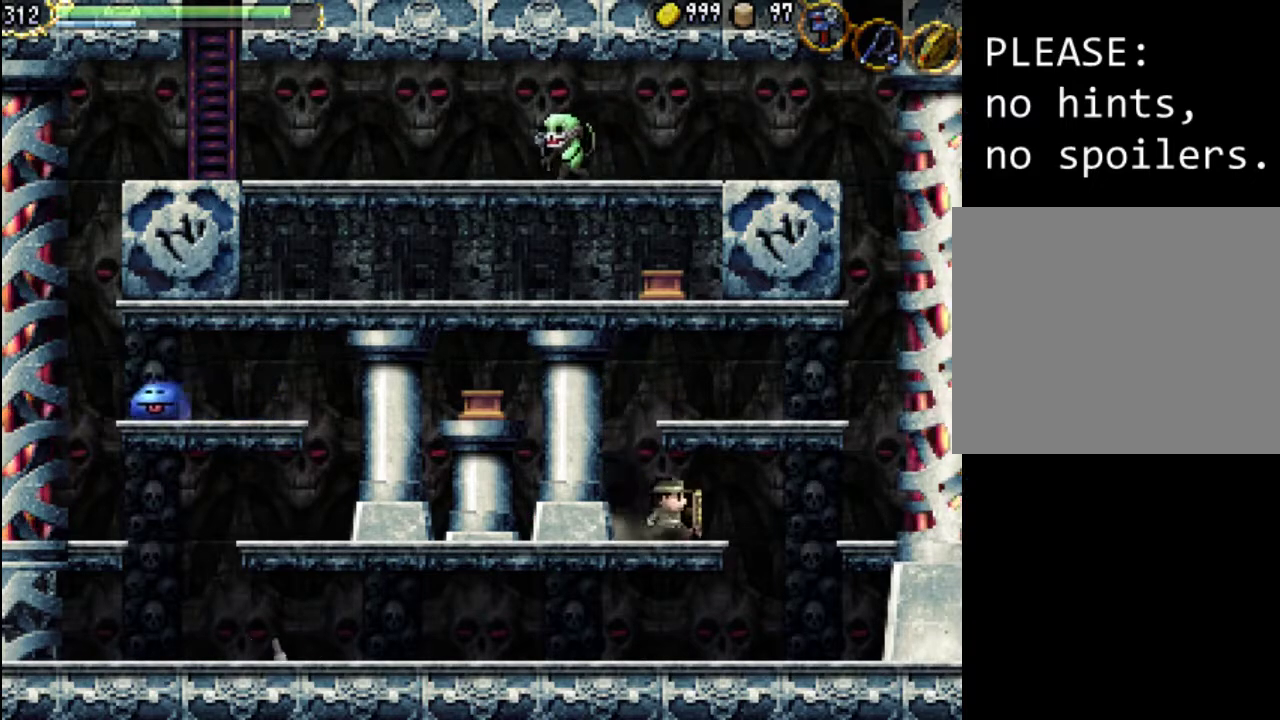
{"buttons": ["DPAD_RIGHT"], "events": []}
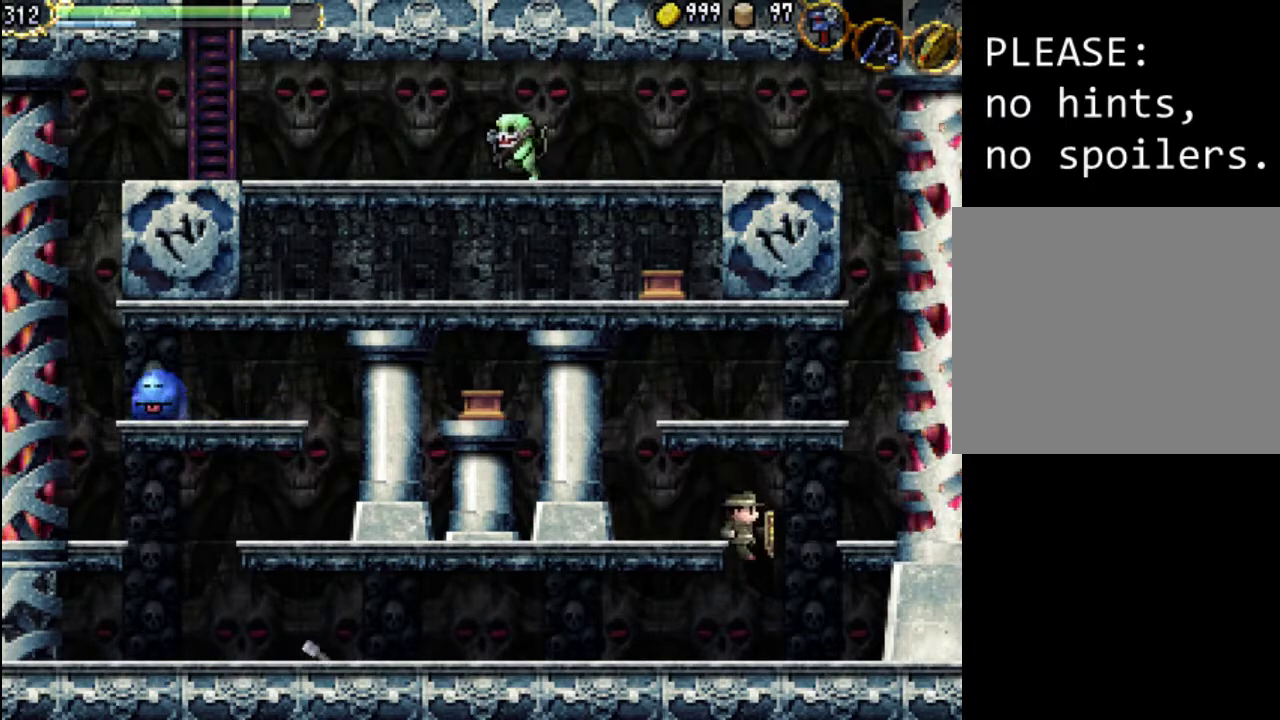
{"buttons": [], "events": [[200, "DPAD_RIGHT", "up"]]}
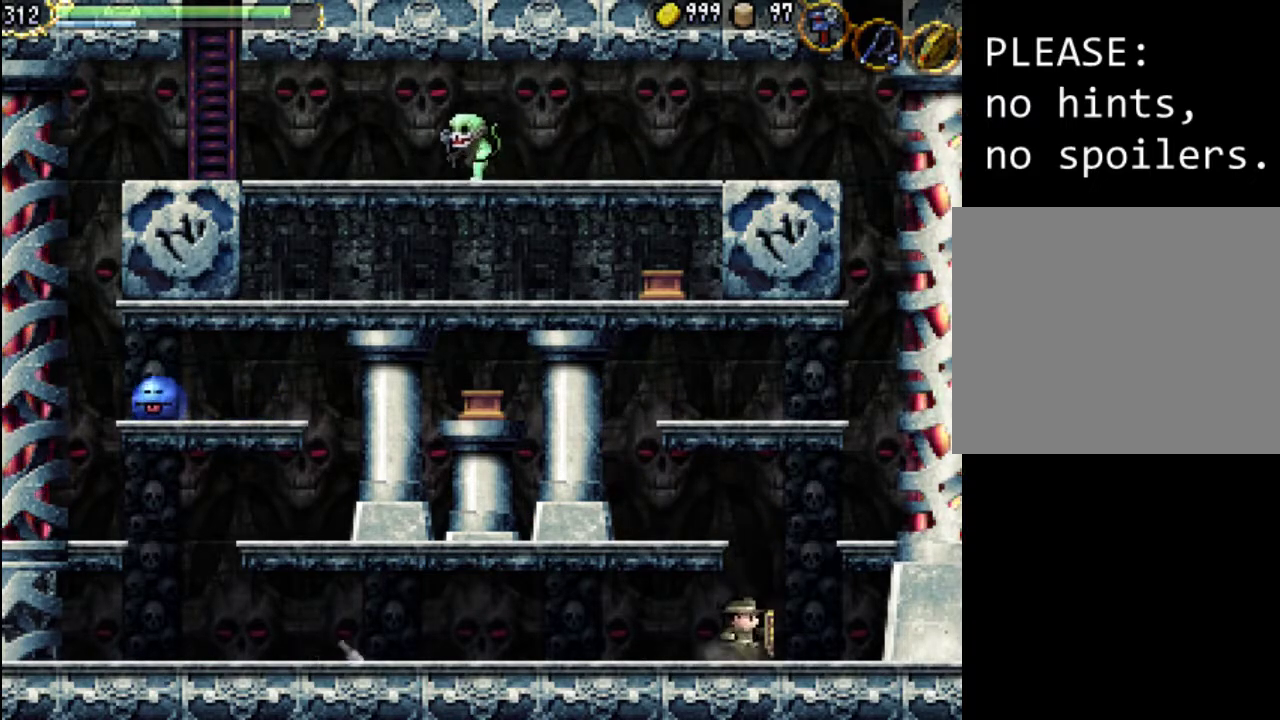
{"buttons": ["DPAD_LEFT"], "events": [[267, "DPAD_LEFT", "down"]]}
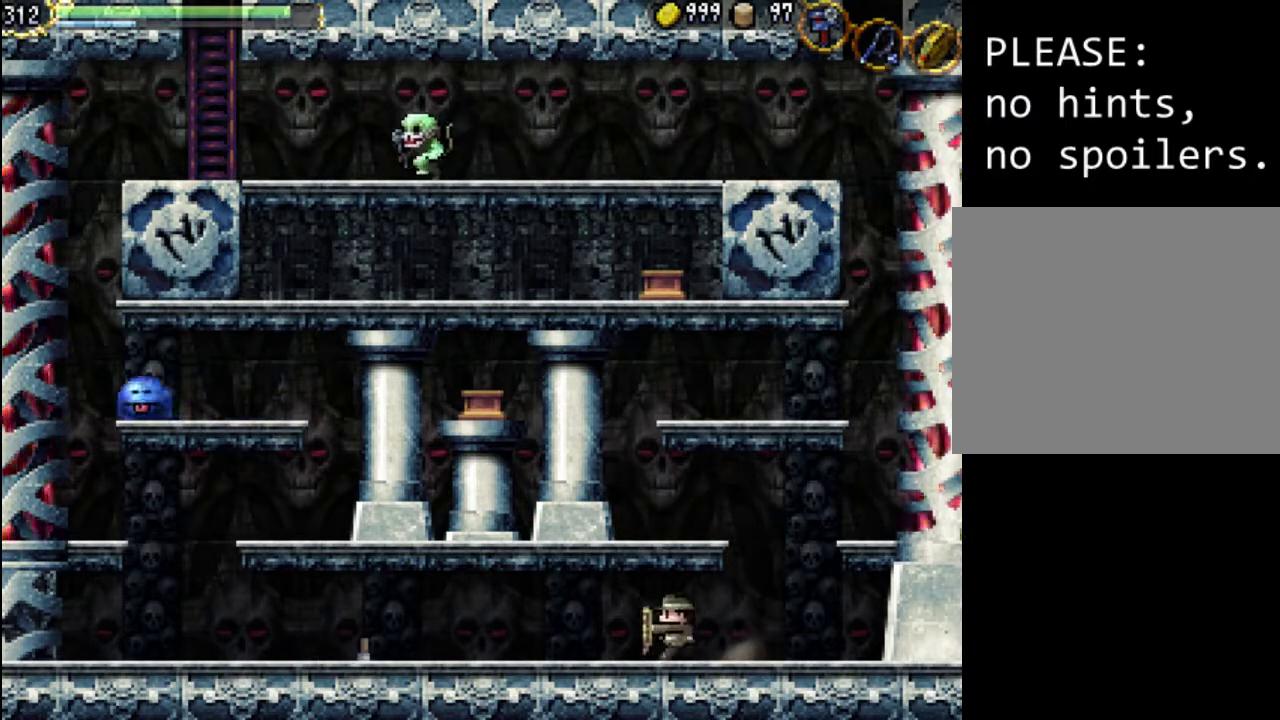
{"buttons": [], "events": [[200, "DPAD_LEFT", "up"]]}
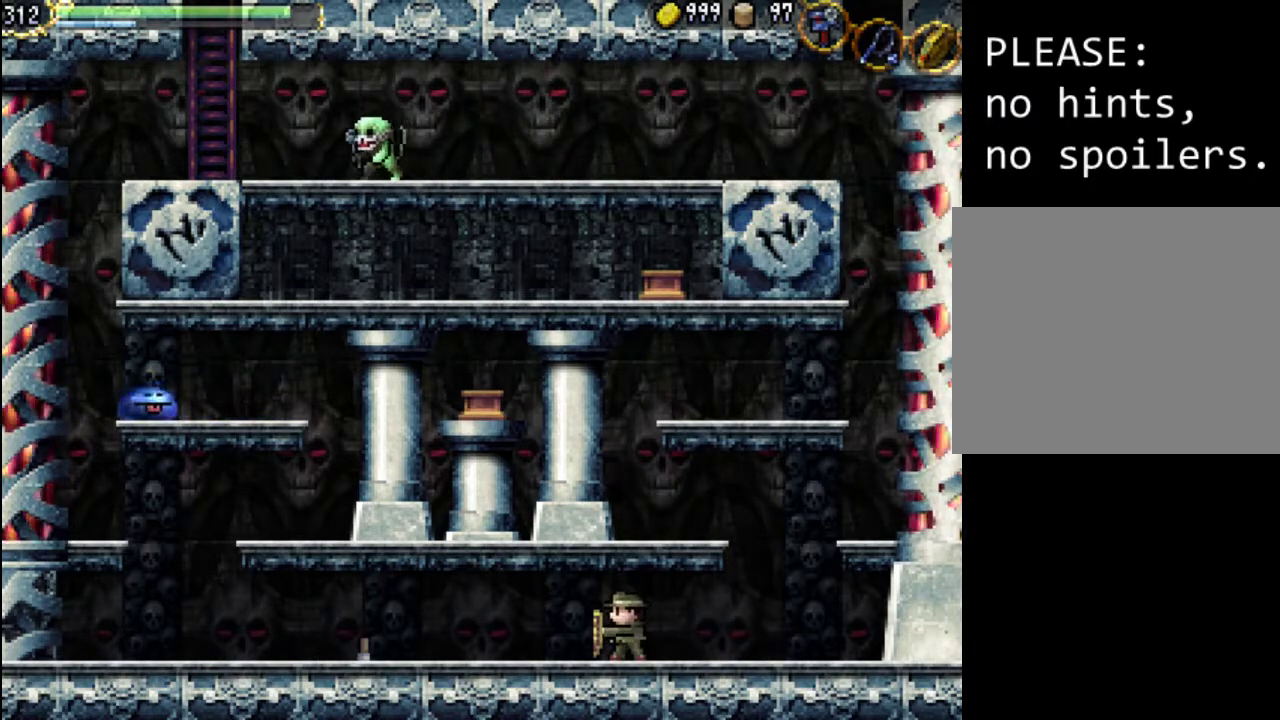
{"buttons": [], "events": []}
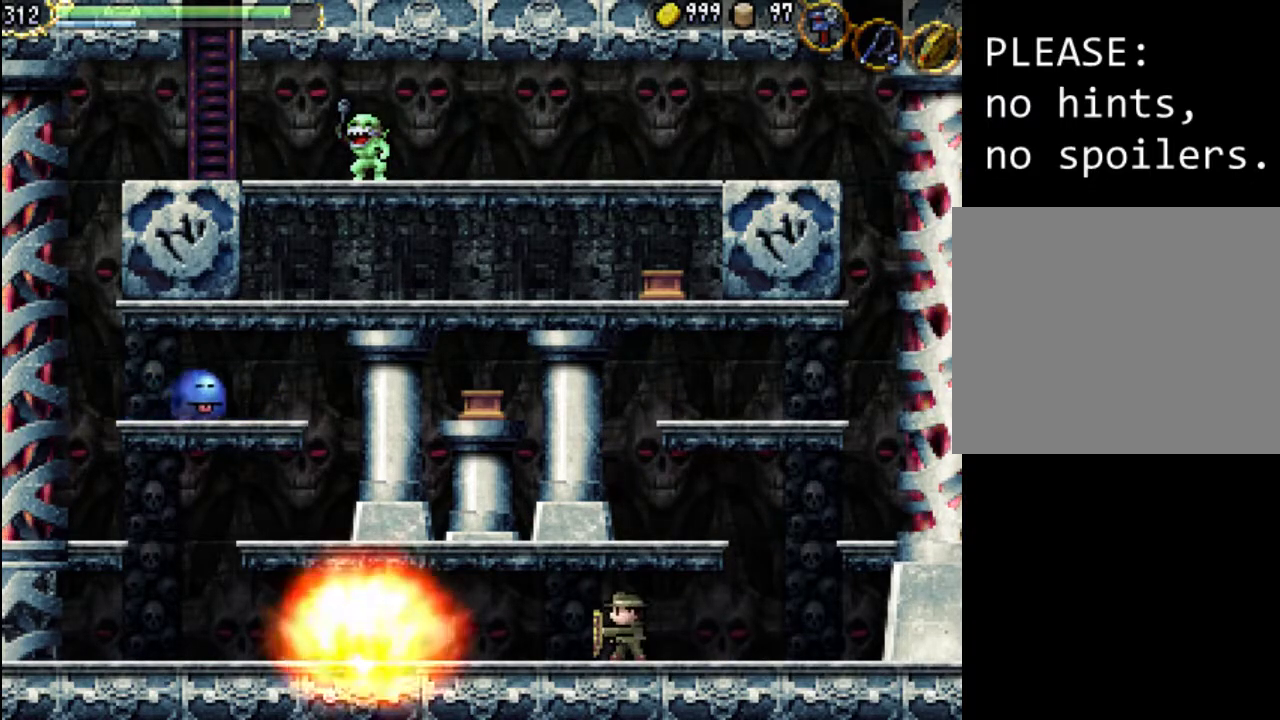
{"buttons": ["DPAD_LEFT"], "events": [[367, "DPAD_LEFT", "down"]]}
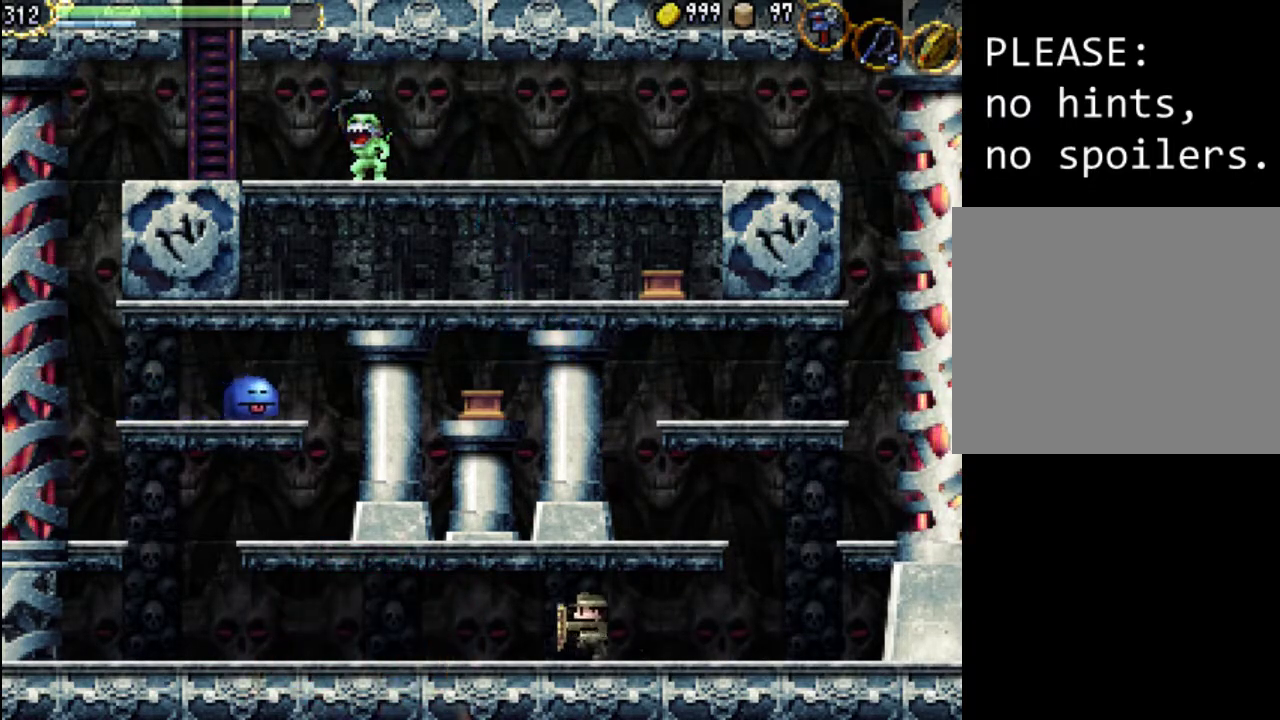
{"buttons": ["DPAD_LEFT"], "events": []}
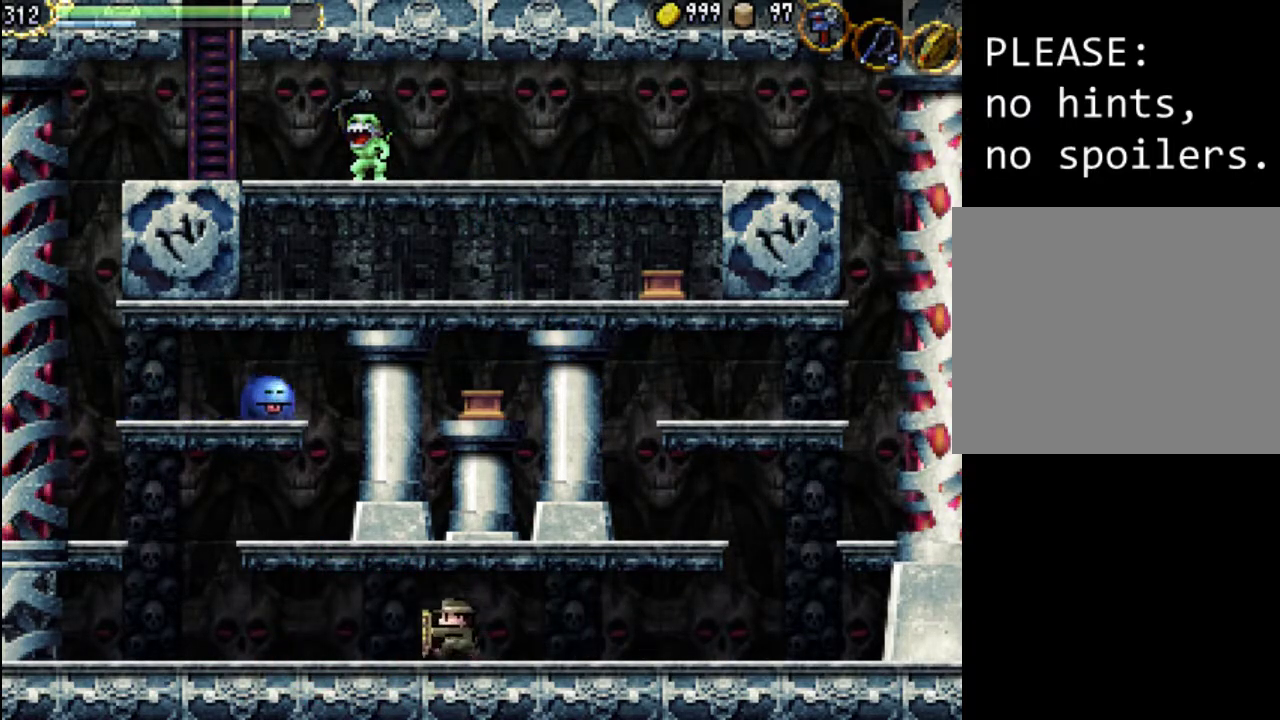
{"buttons": ["DPAD_LEFT"], "events": []}
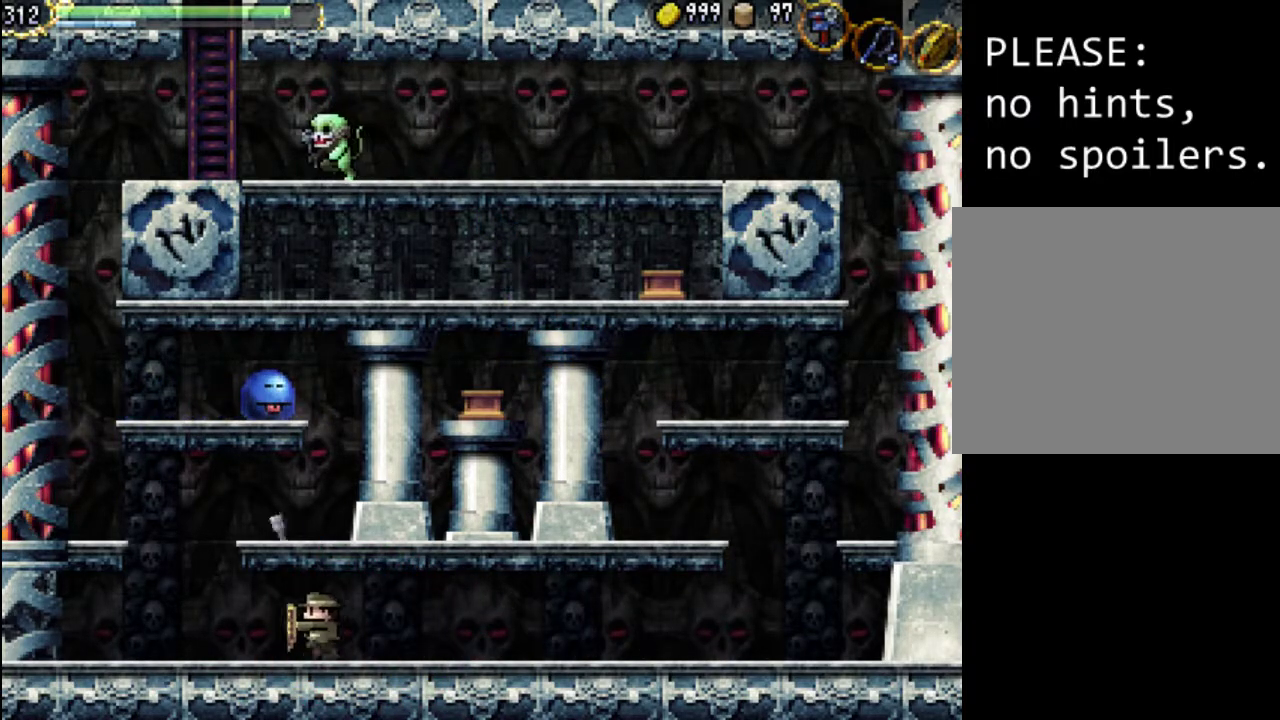
{"buttons": ["A", "DPAD_LEFT"], "events": [[300, "A", "down"]]}
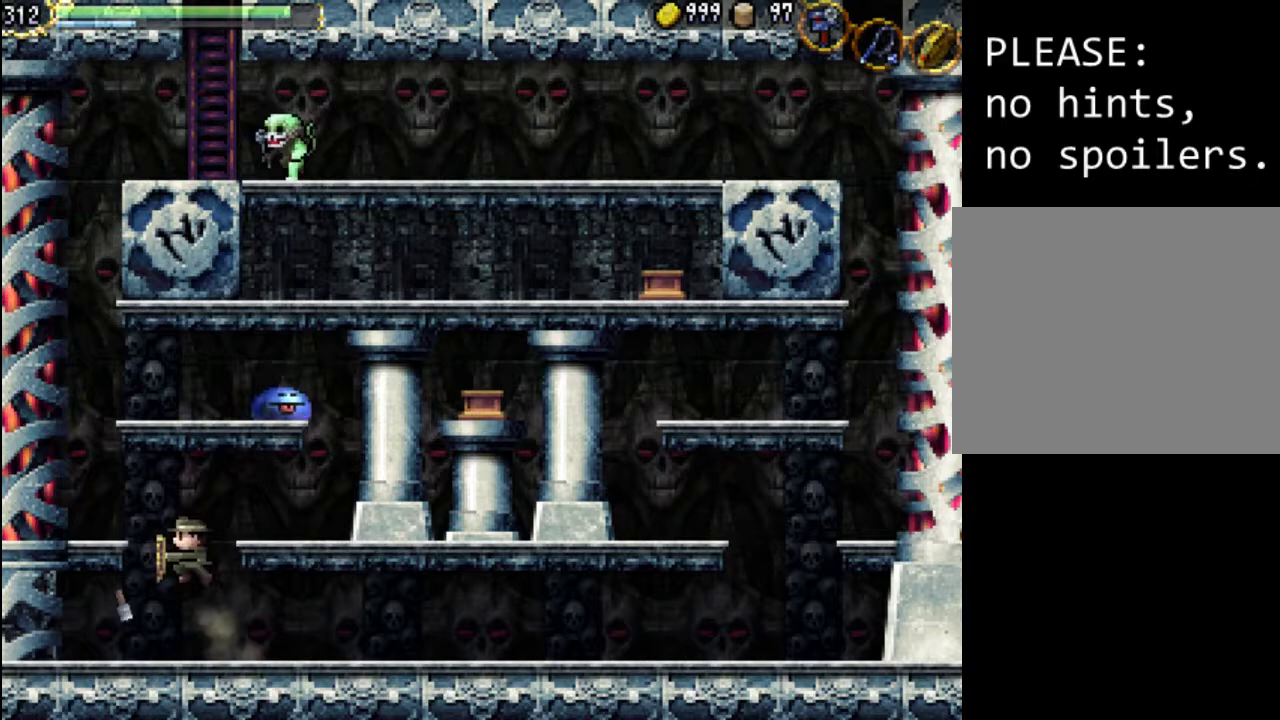
{"buttons": ["DPAD_LEFT"], "events": [[133, "X", "down"], [300, "A", "up"], [400, "X", "up"]]}
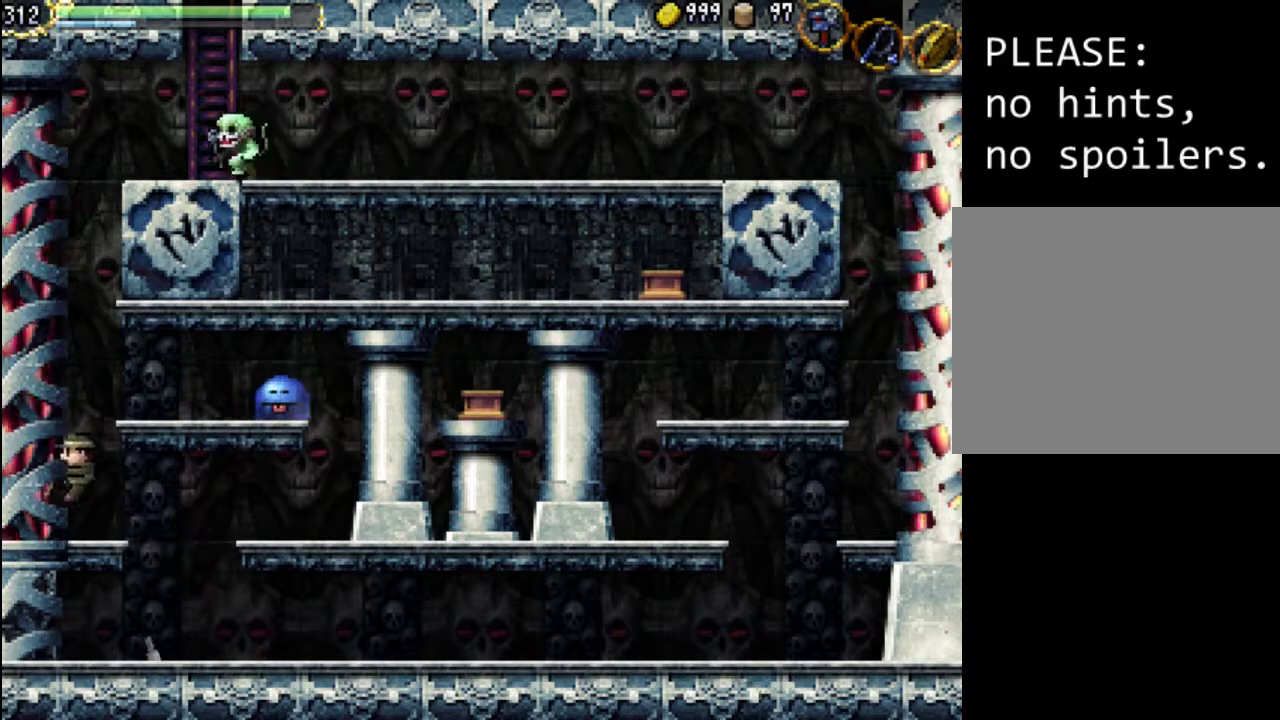
{"buttons": ["A", "DPAD_RIGHT"], "events": [[67, "DPAD_LEFT", "up"], [333, "A", "down"], [500, "DPAD_RIGHT", "down"]]}
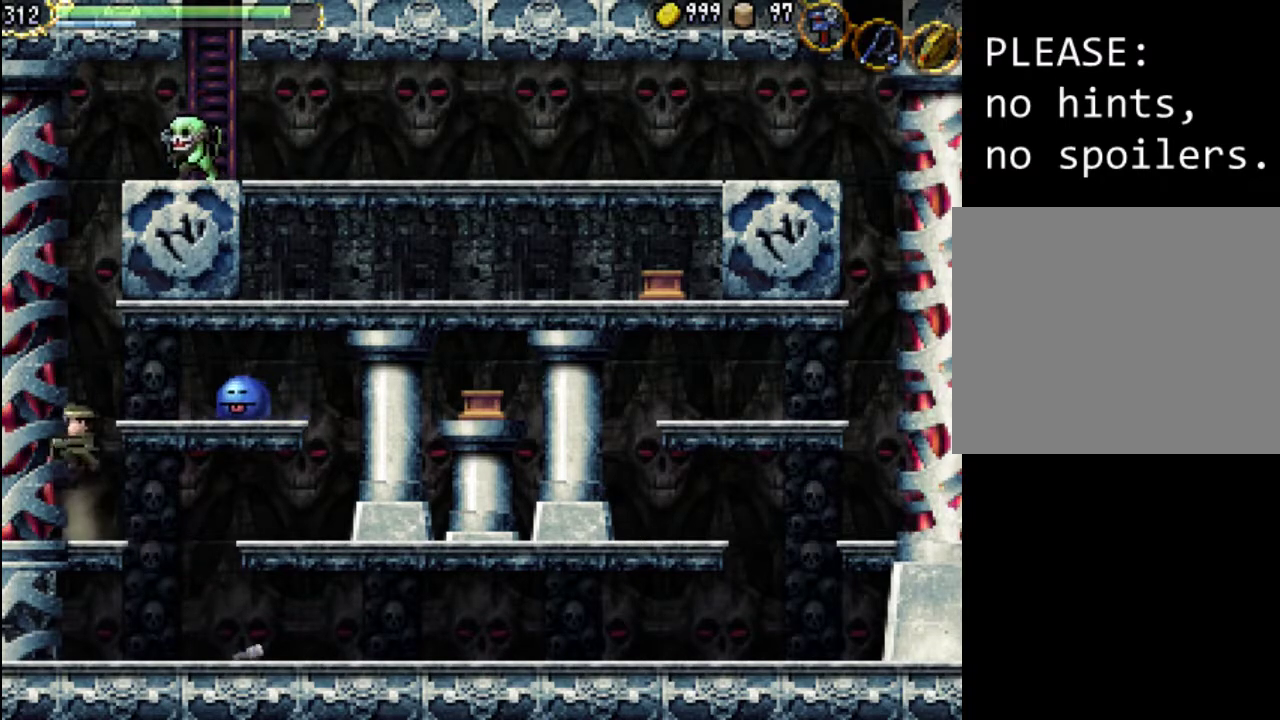
{"buttons": ["X", "DPAD_RIGHT"], "events": [[267, "A", "up"], [500, "X", "down"]]}
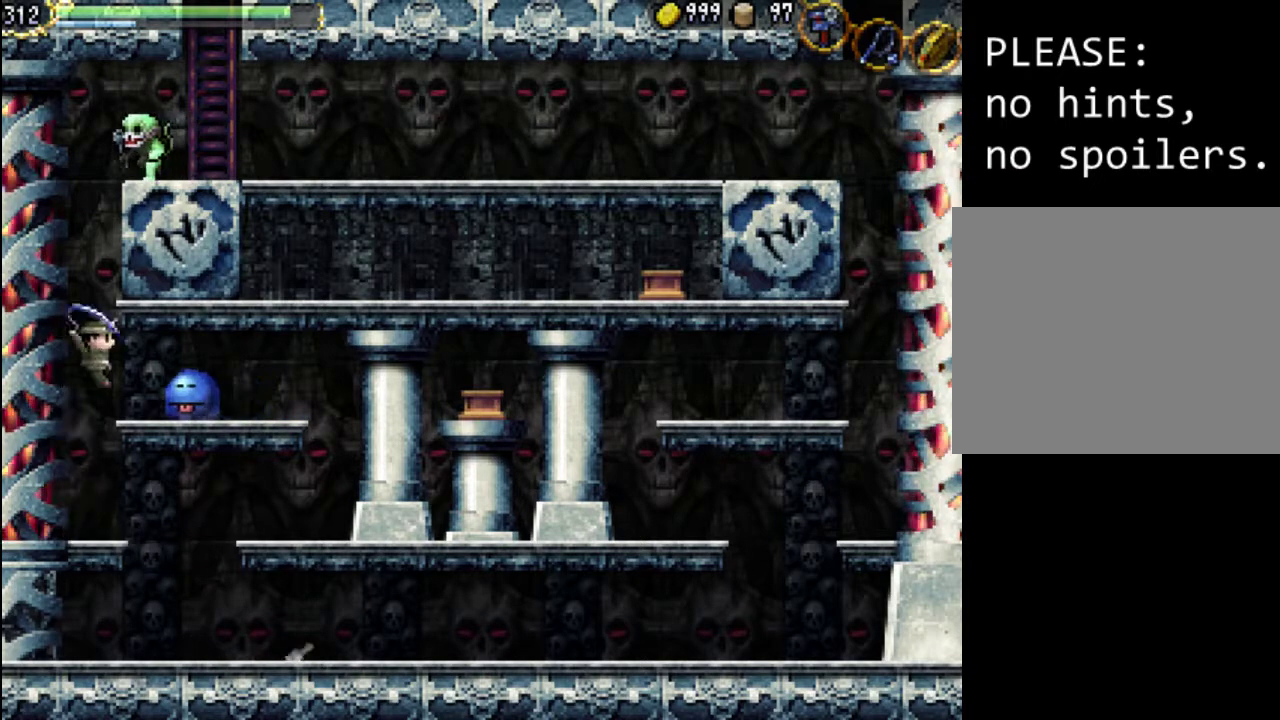
{"buttons": ["DPAD_RIGHT"], "events": [[67, "X", "up"], [167, "X", "down"], [200, "X", "up"], [267, "X", "down"], [367, "X", "up"]]}
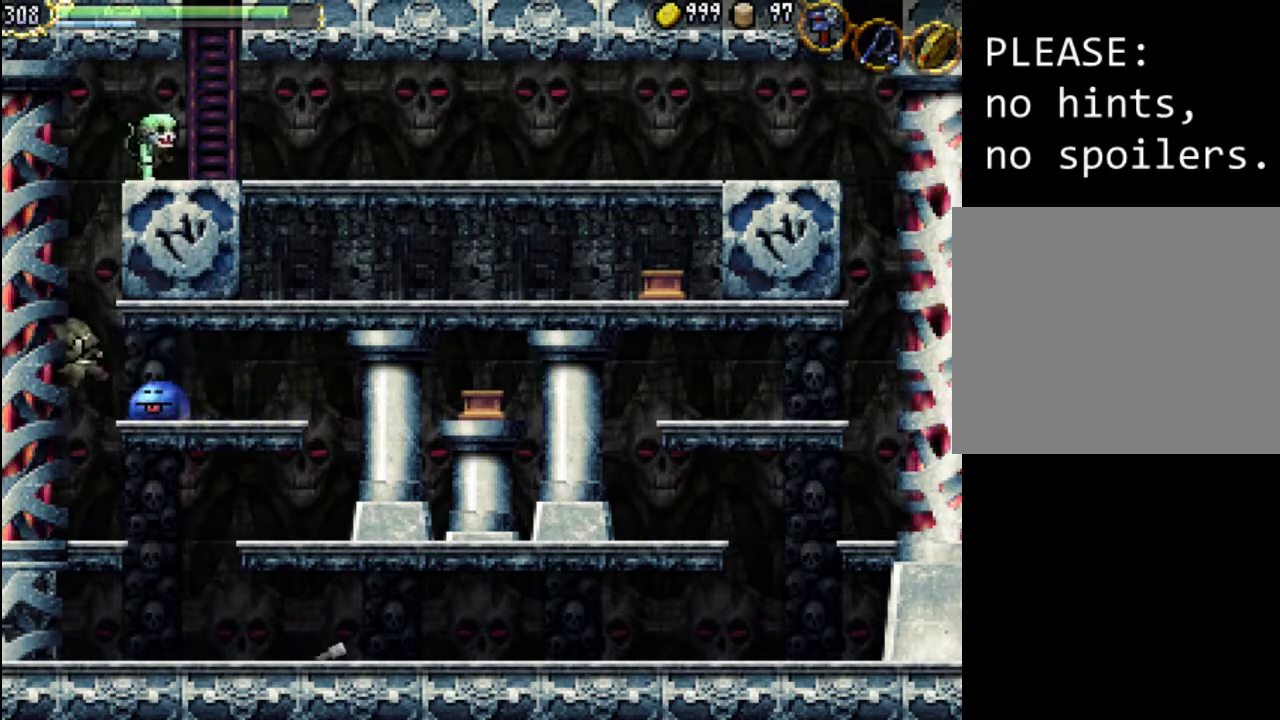
{"buttons": [], "events": [[300, "DPAD_RIGHT", "up"]]}
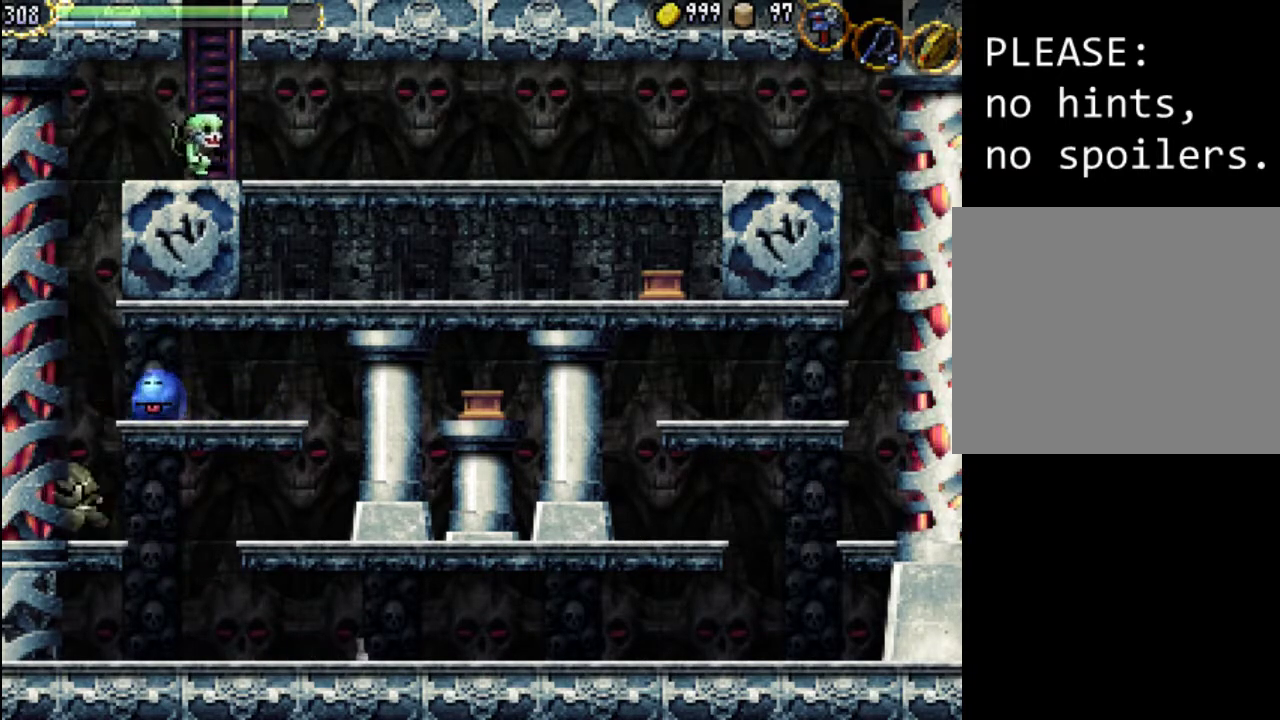
{"buttons": ["X", "DPAD_RIGHT"], "events": [[100, "DPAD_RIGHT", "down"], [133, "A", "down"], [233, "X", "down"], [467, "A", "up"]]}